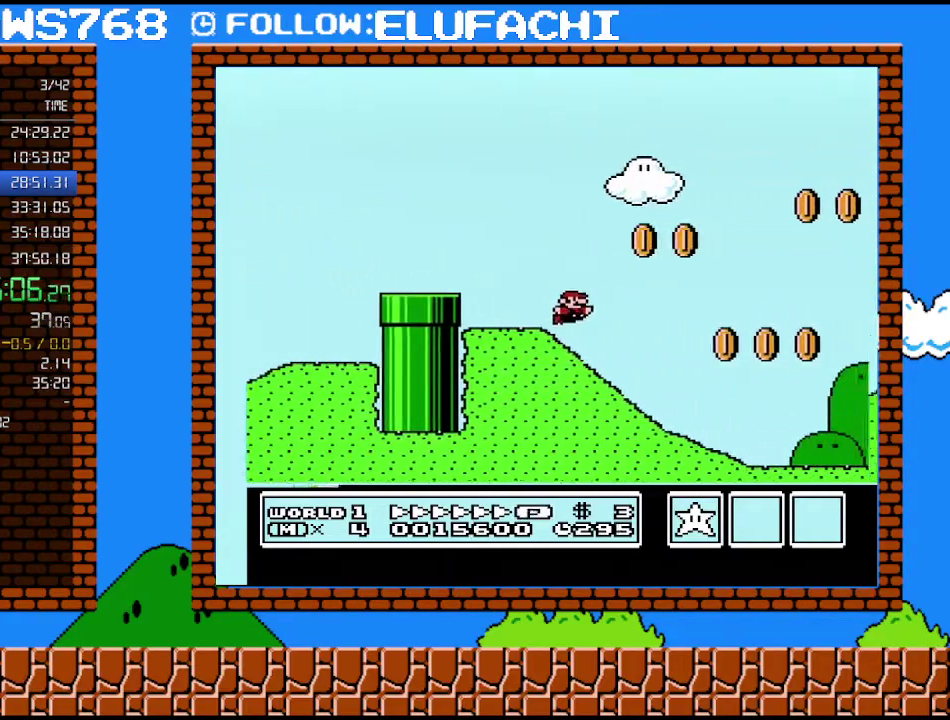
Gameplay with a controller (Nintendo layout); each line is a JSON object with the inputs held at the frame after it. "events" lists button and stick changes between this image and that frame as [ms after this image, input, new state], when the widget could be followed in between. Not read: L3 R3.
{"buttons": ["B", "DPAD_RIGHT"], "events": []}
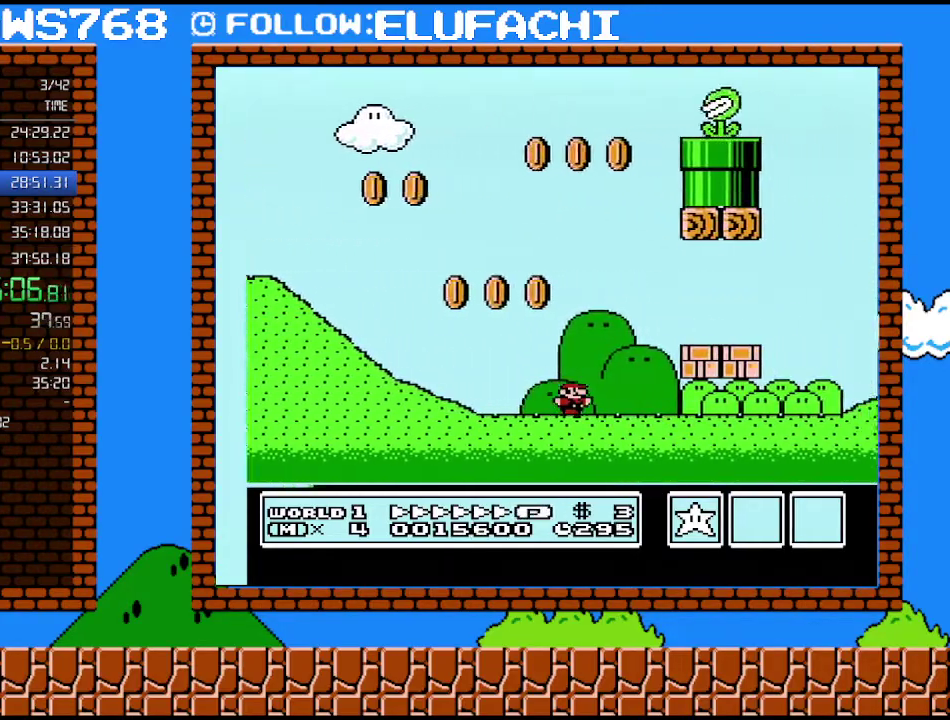
{"buttons": ["A", "B", "DPAD_RIGHT"], "events": [[283, "A", "down"], [350, "A", "up"], [467, "A", "down"]]}
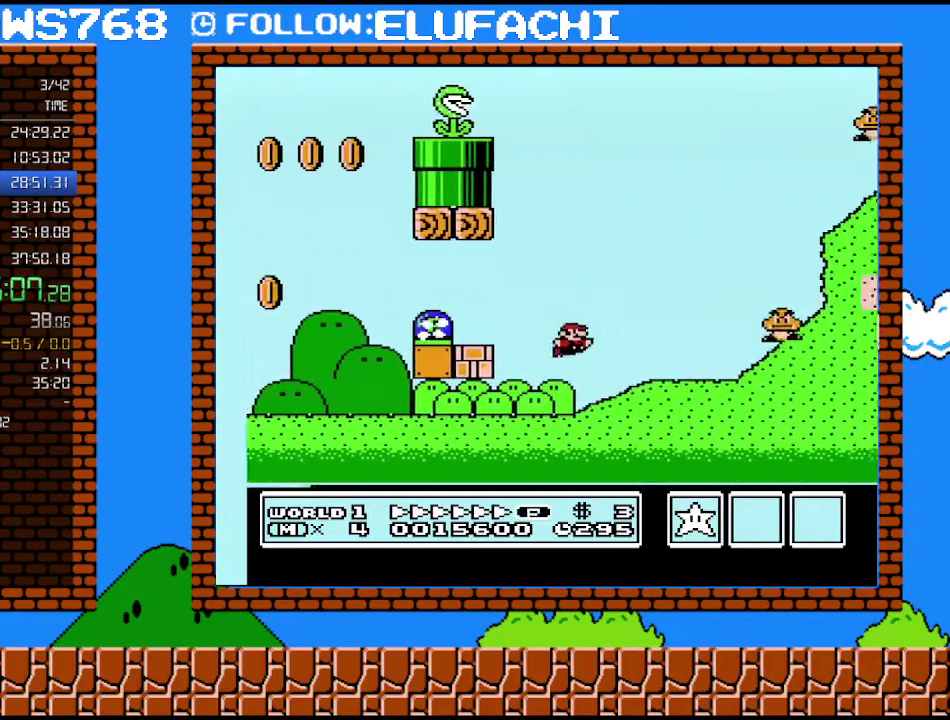
{"buttons": ["A", "B", "DPAD_RIGHT"], "events": []}
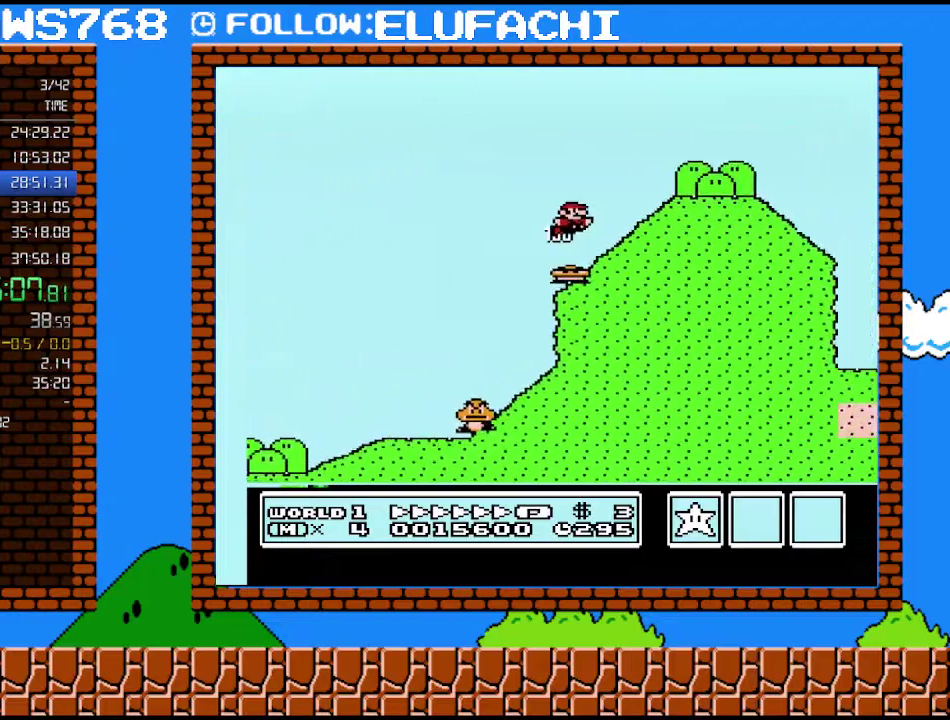
{"buttons": ["A", "B", "DPAD_RIGHT"], "events": []}
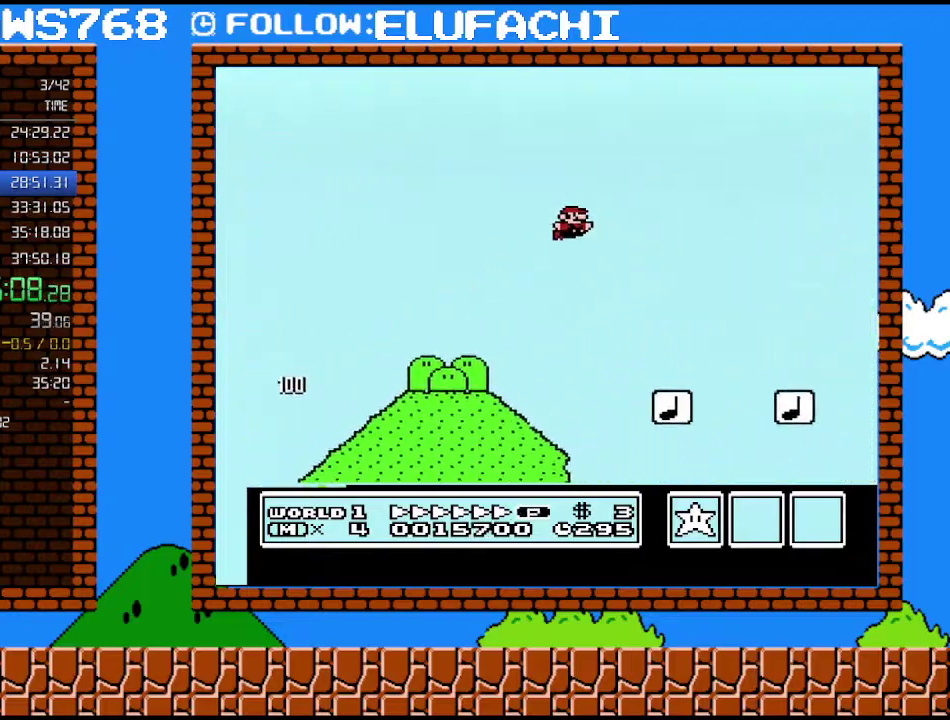
{"buttons": ["B", "DPAD_RIGHT"], "events": [[417, "A", "up"]]}
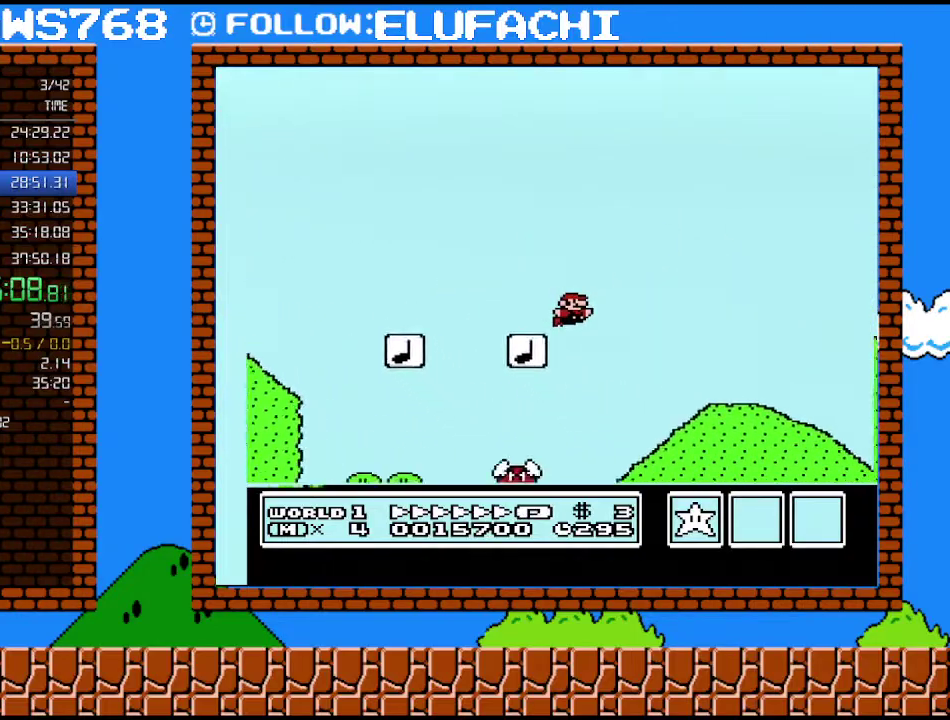
{"buttons": ["A", "B", "DPAD_RIGHT"], "events": [[450, "A", "down"]]}
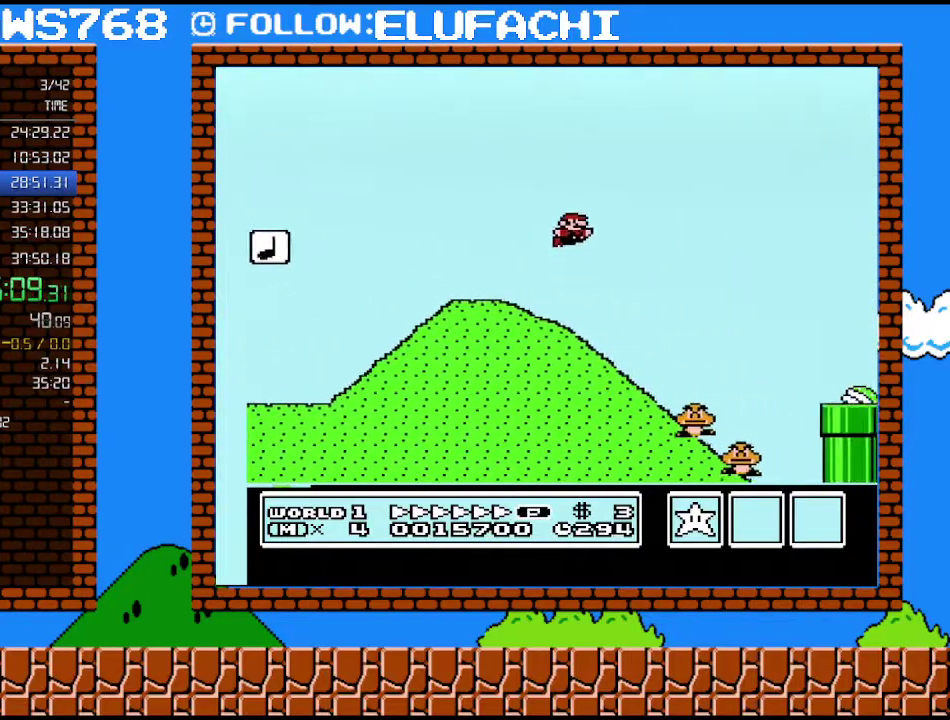
{"buttons": ["A", "B", "DPAD_RIGHT"], "events": []}
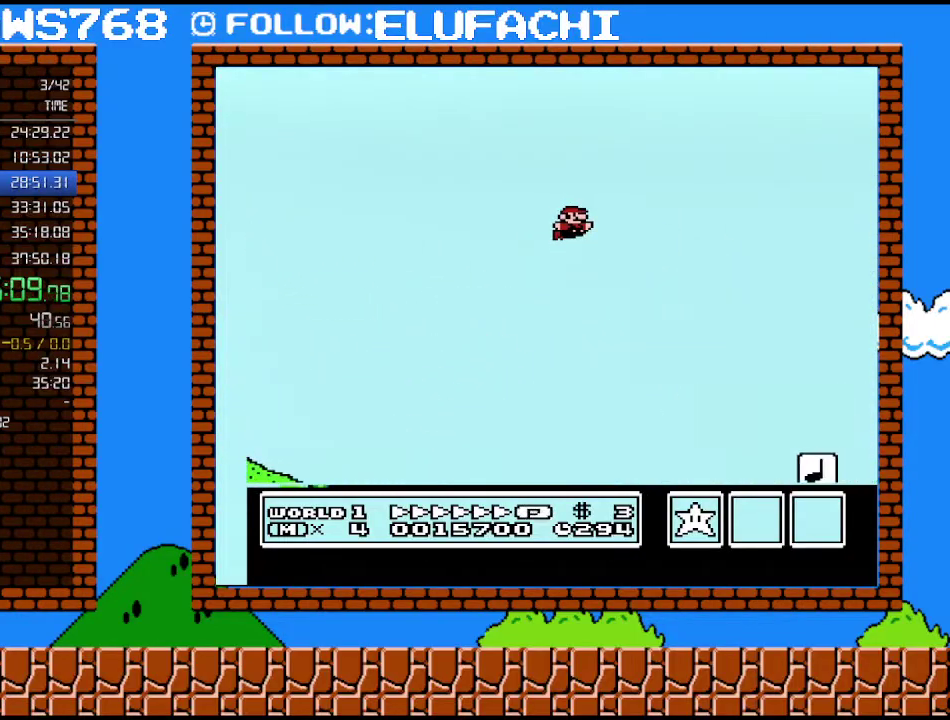
{"buttons": ["B", "DPAD_RIGHT"], "events": [[217, "A", "up"]]}
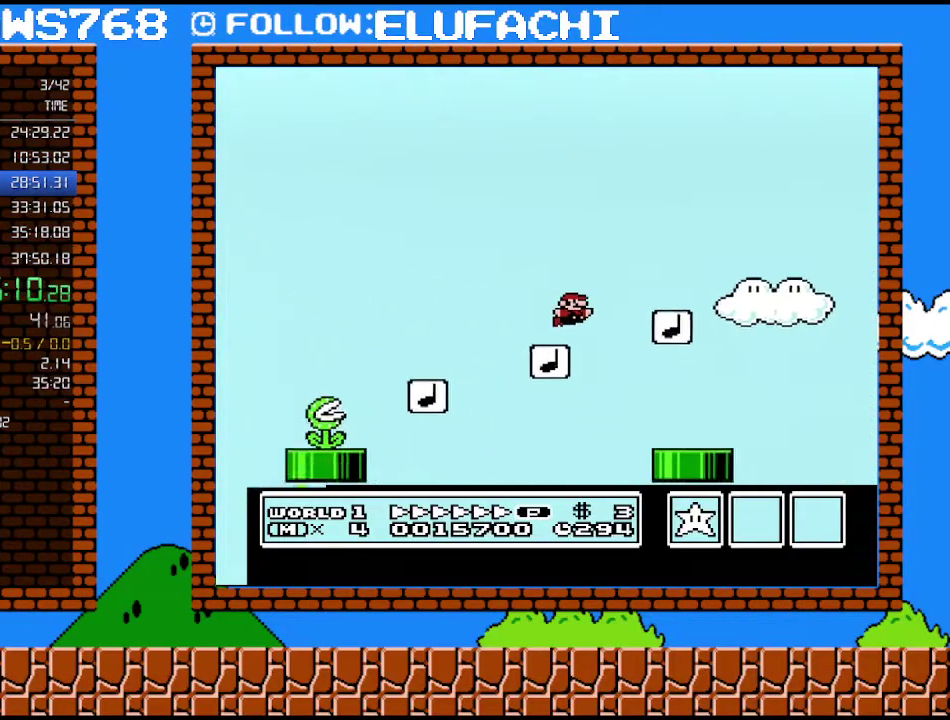
{"buttons": ["A", "B", "DPAD_RIGHT"], "events": [[383, "A", "down"]]}
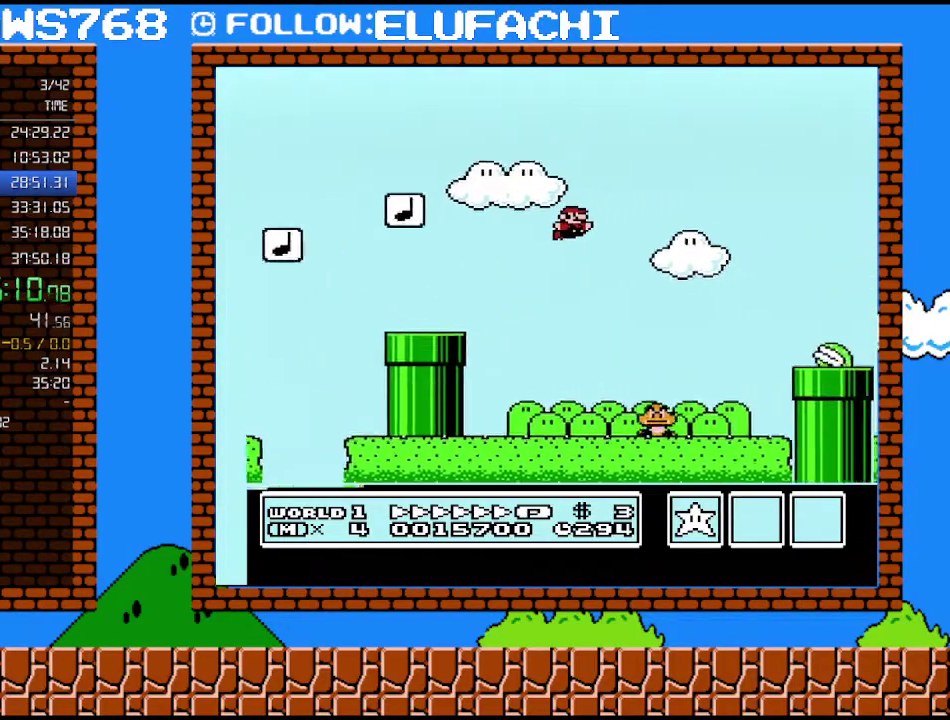
{"buttons": ["B", "DPAD_RIGHT"], "events": [[317, "A", "up"]]}
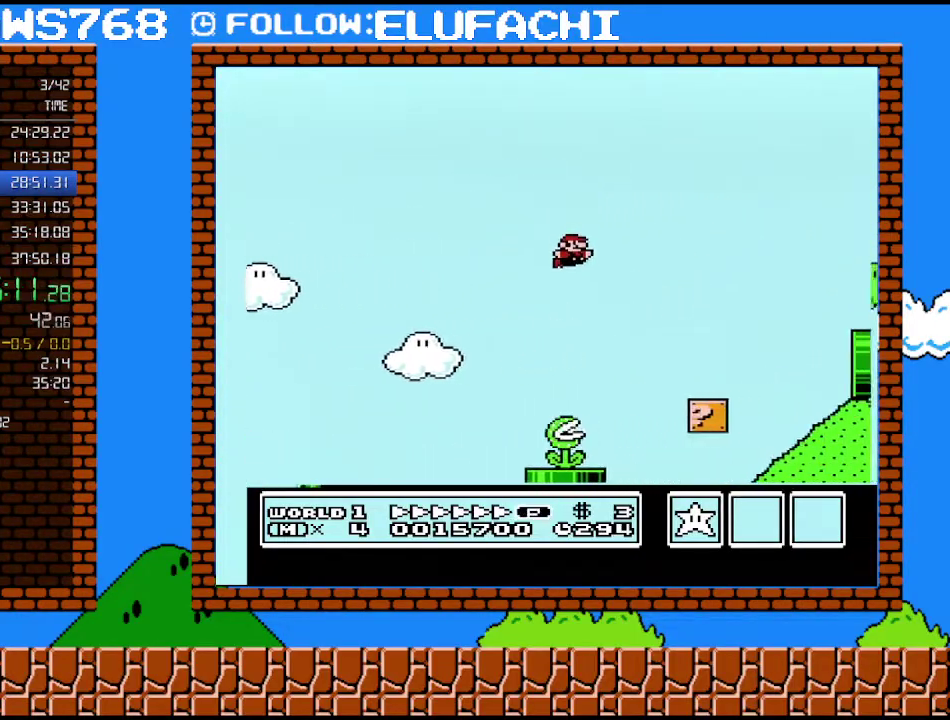
{"buttons": ["A", "B", "DPAD_RIGHT"], "events": [[383, "A", "down"]]}
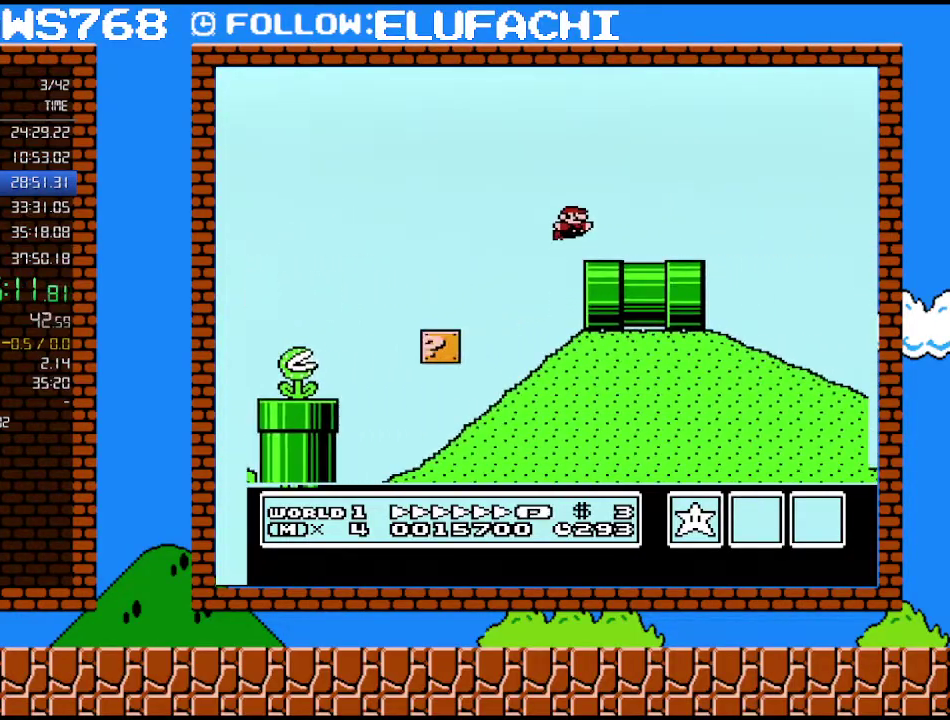
{"buttons": ["B", "DPAD_RIGHT"], "events": [[33, "A", "up"]]}
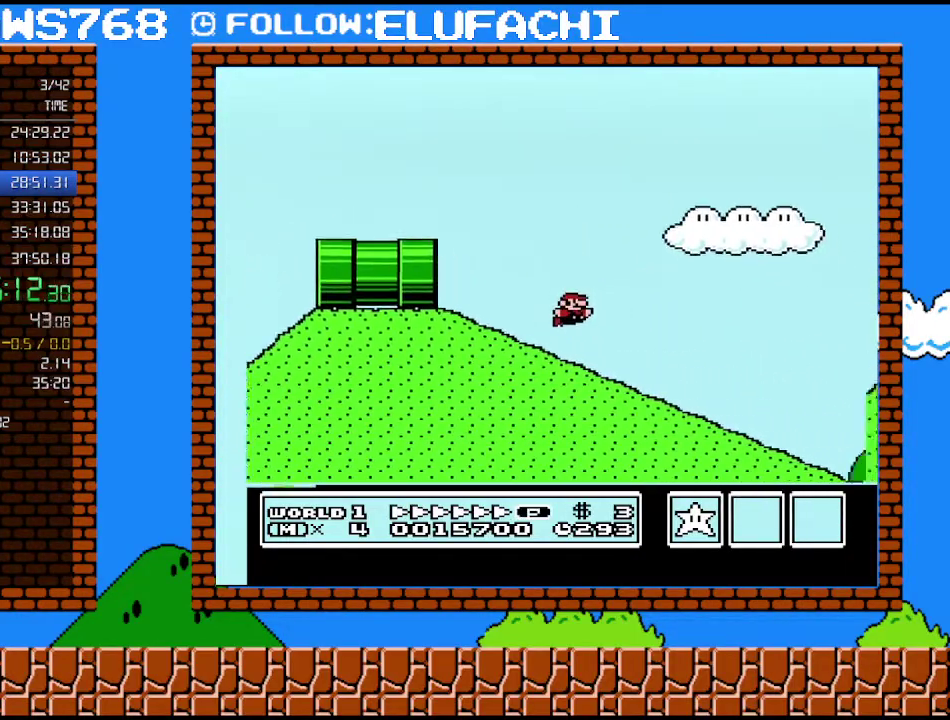
{"buttons": ["B", "DPAD_RIGHT"], "events": []}
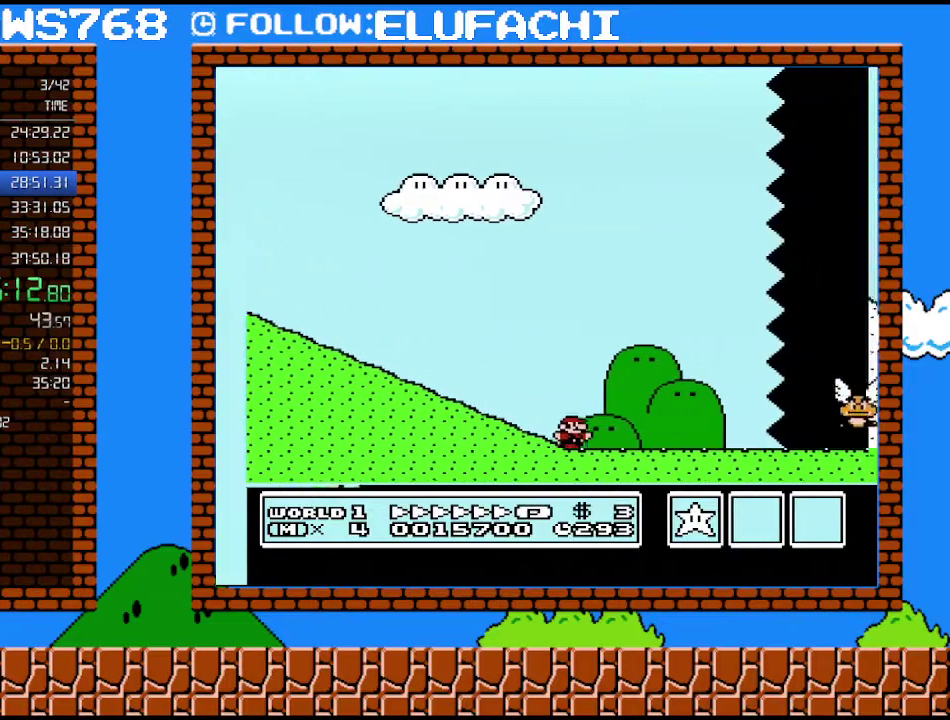
{"buttons": ["B", "DPAD_RIGHT"], "events": []}
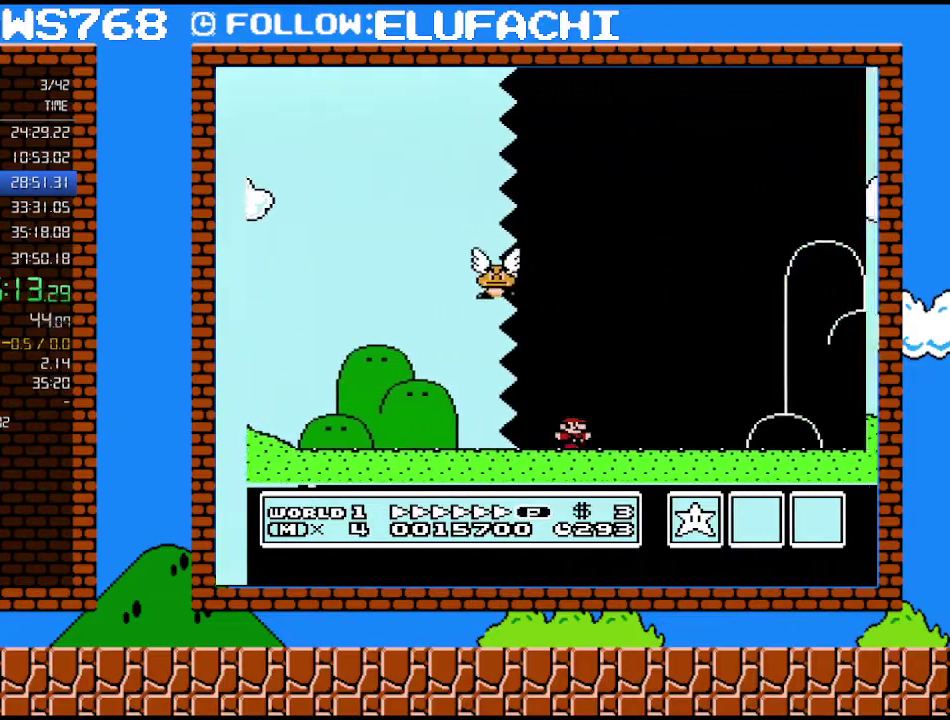
{"buttons": ["B", "DPAD_RIGHT"], "events": []}
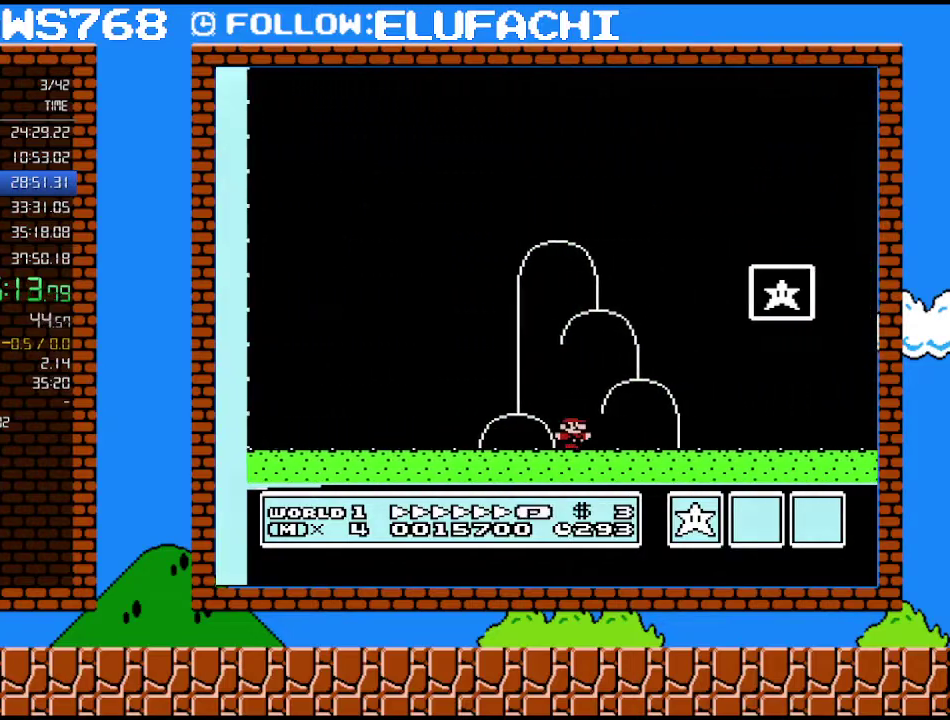
{"buttons": ["A", "B", "DPAD_LEFT"], "events": [[283, "A", "down"], [283, "DPAD_RIGHT", "up"], [317, "DPAD_LEFT", "down"]]}
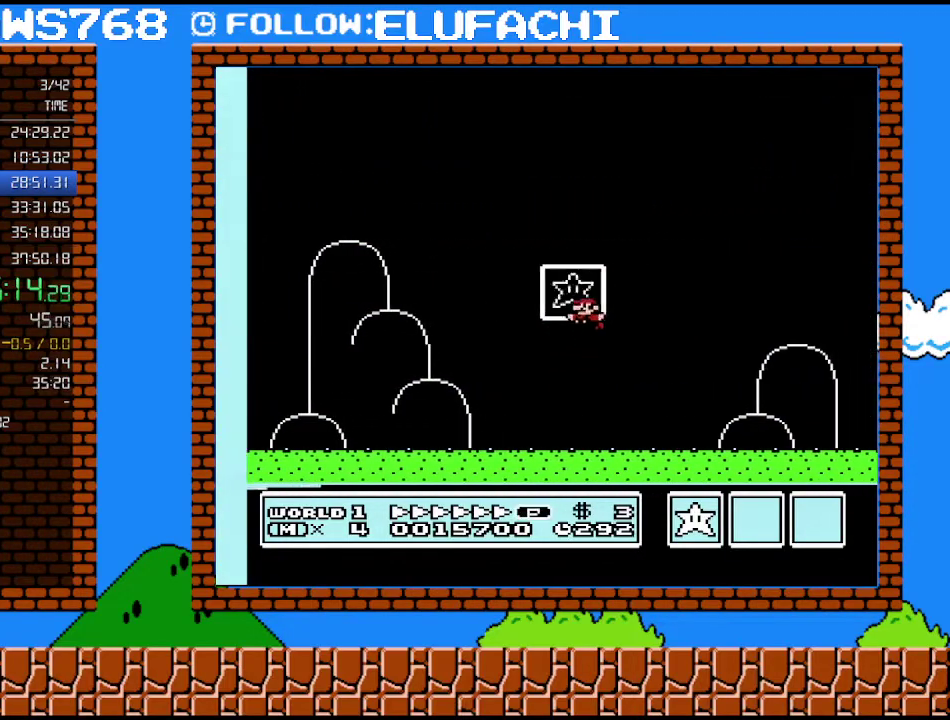
{"buttons": [], "events": [[100, "DPAD_LEFT", "up"], [133, "A", "up"], [167, "B", "up"]]}